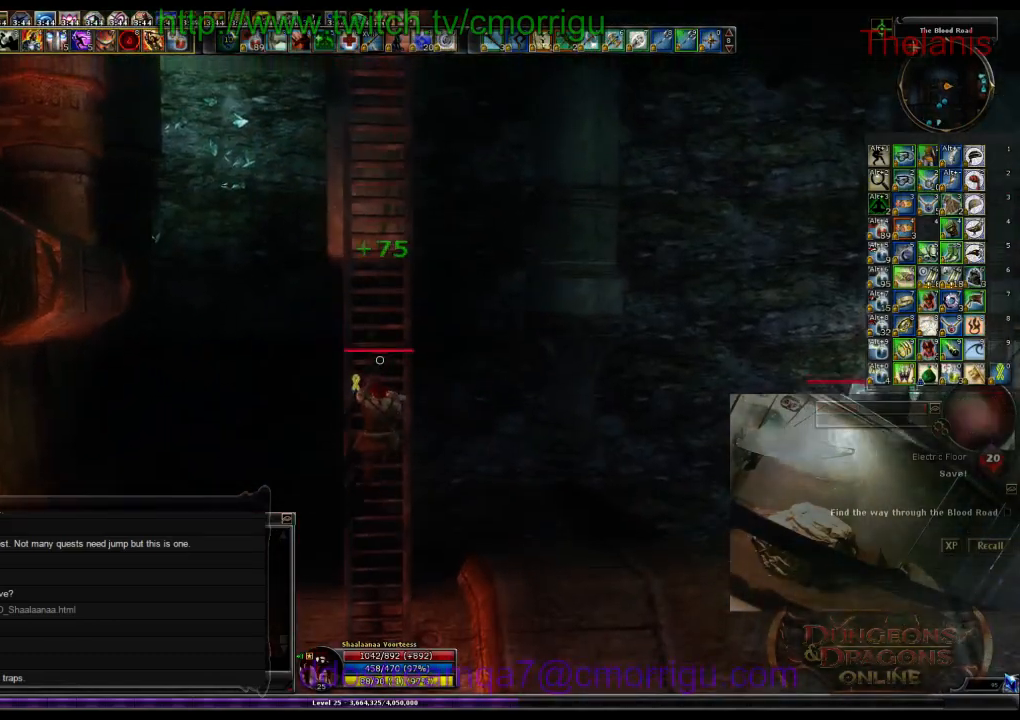
Gameplay with keyboard; each line is a JSON object with the keys held at the frame after it. "events" lists presses ("down") and releases ("up") of ".", "/", "0", "1", "2", "3", "4", "5", "6", "7", "8", "9", "a", "b", "backslash", "backspace", "c", "caps_lock", "comma", "ctrl_l", "ctrl_r", "d", "e", "equals", "escape", "f", "f1", "f10", "f11", "f12", "f2", "f3", "f4", "f5", "f6", "f7", "f8", "f9", "g", "h", "i", "j", "k", "l", "lbracket", "m", "minus", "n", "o", "p", "q", "quote", "r", "rbracket", "return", "s", "semicolon", "shift_l", "shift_r", "space", "t", "tab", "tilde", "u", "v", "w", "x", "y" and "z" between this image and that frame as [ms after this image, input, new state], when the widget could be followed in between. No other keys are recorded. Mouse input is not recorded.
{"keys": ["w"], "events": []}
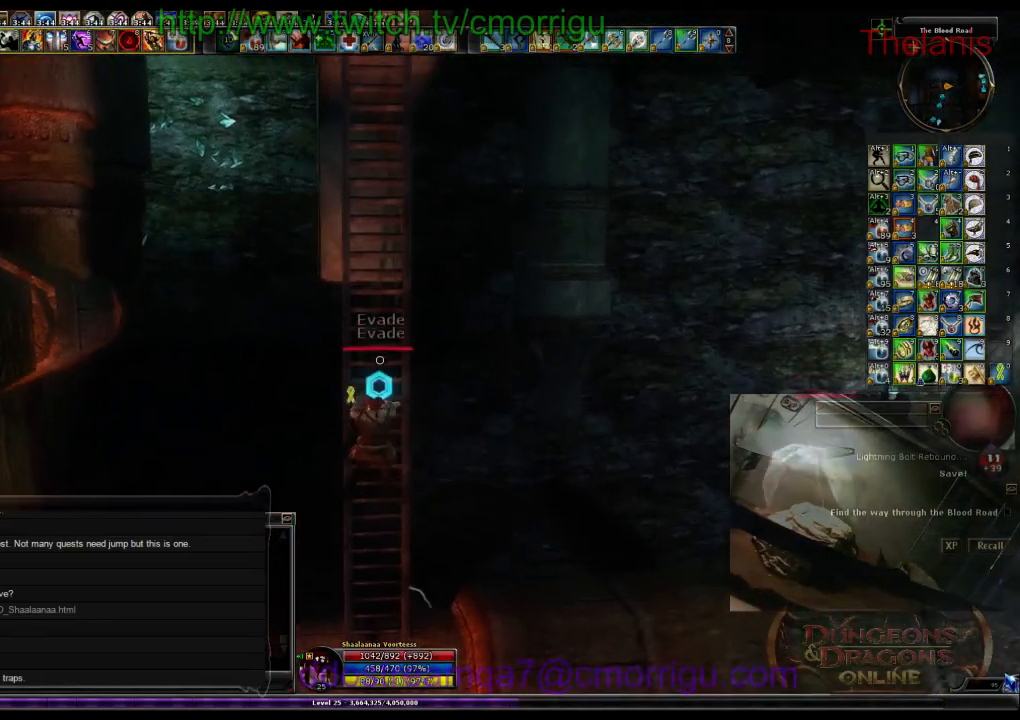
{"keys": ["w"], "events": []}
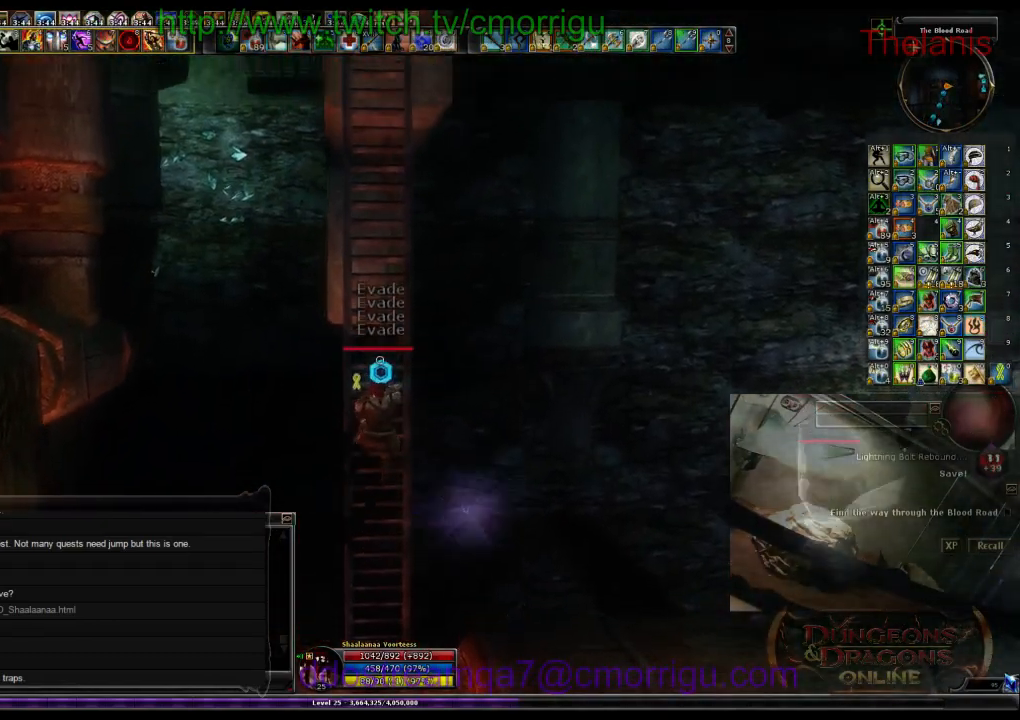
{"keys": ["w"], "events": []}
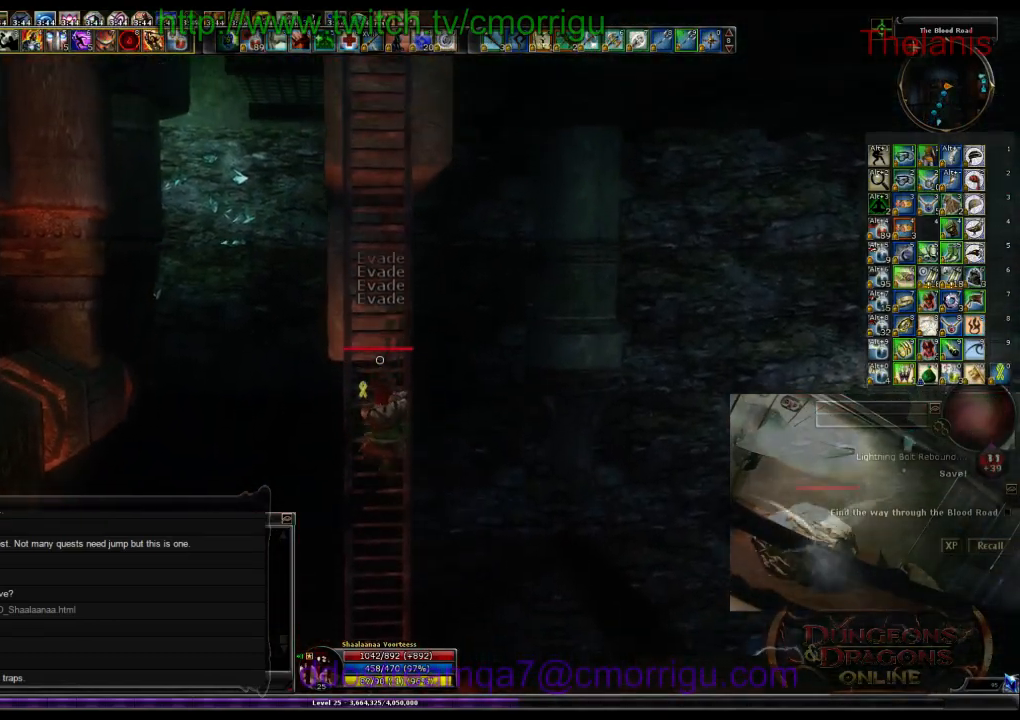
{"keys": ["w"], "events": []}
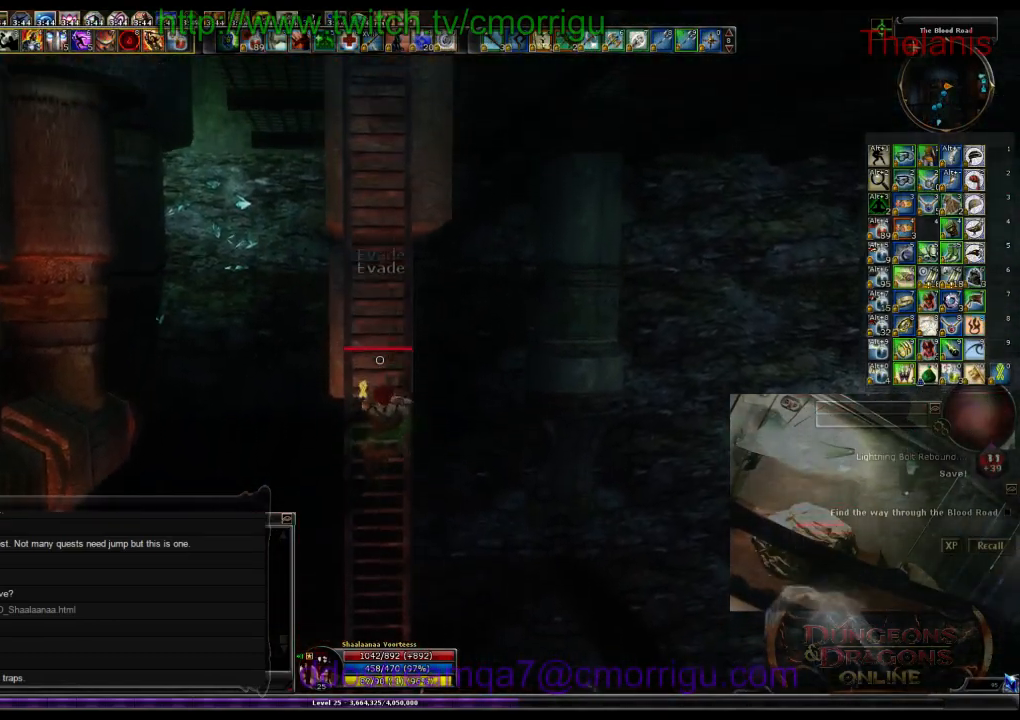
{"keys": ["w"], "events": []}
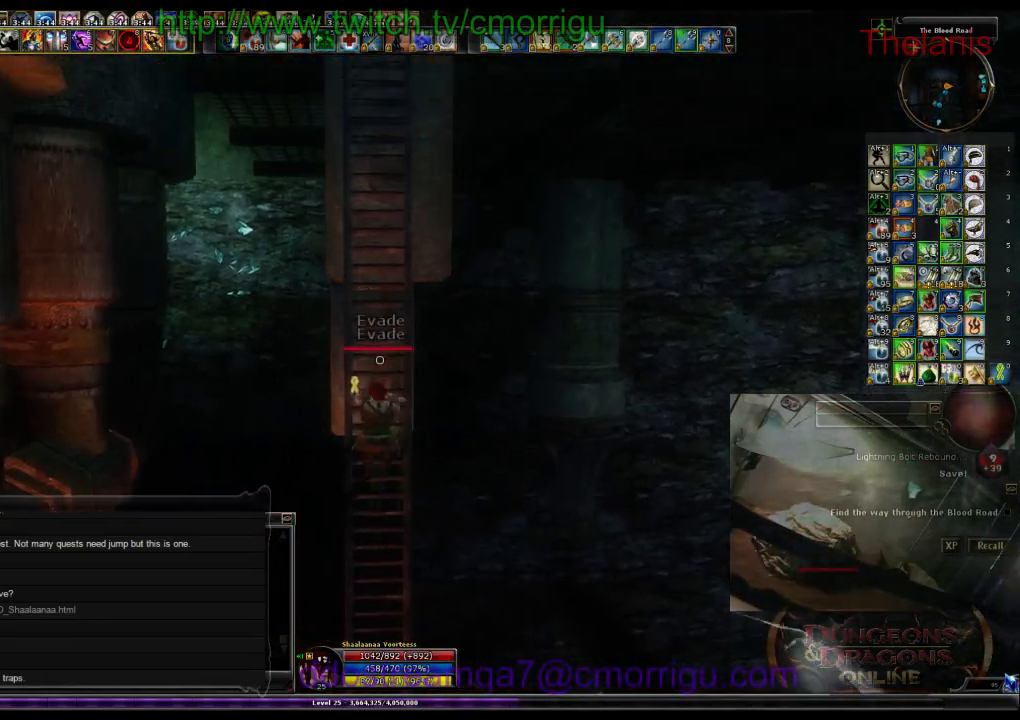
{"keys": ["w"], "events": []}
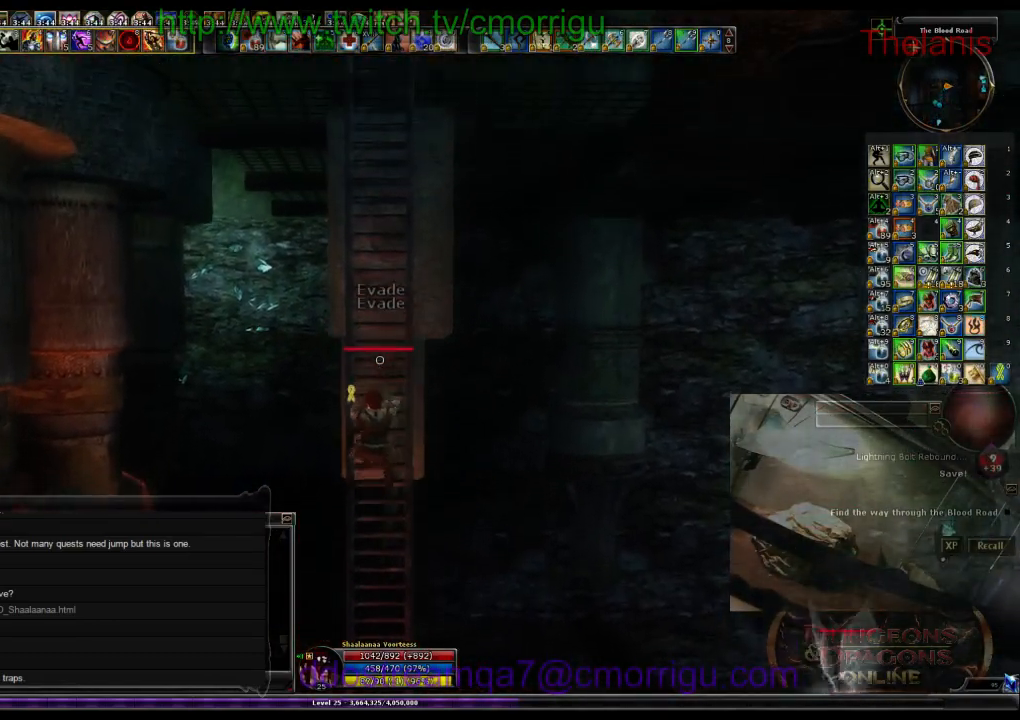
{"keys": ["w"], "events": []}
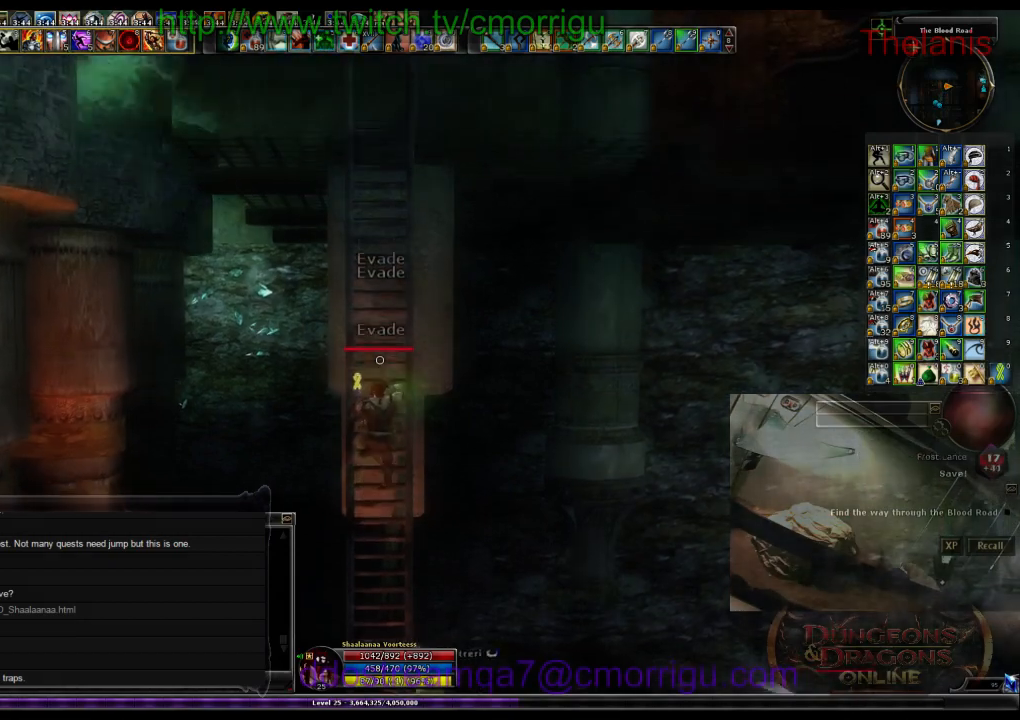
{"keys": ["w"], "events": []}
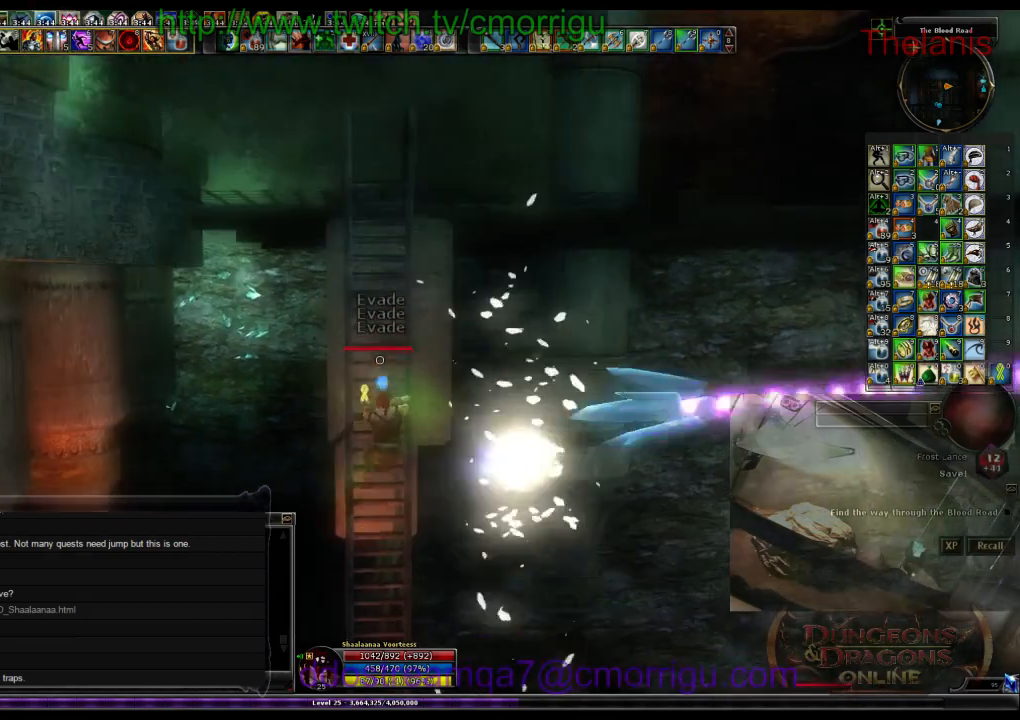
{"keys": ["w"], "events": []}
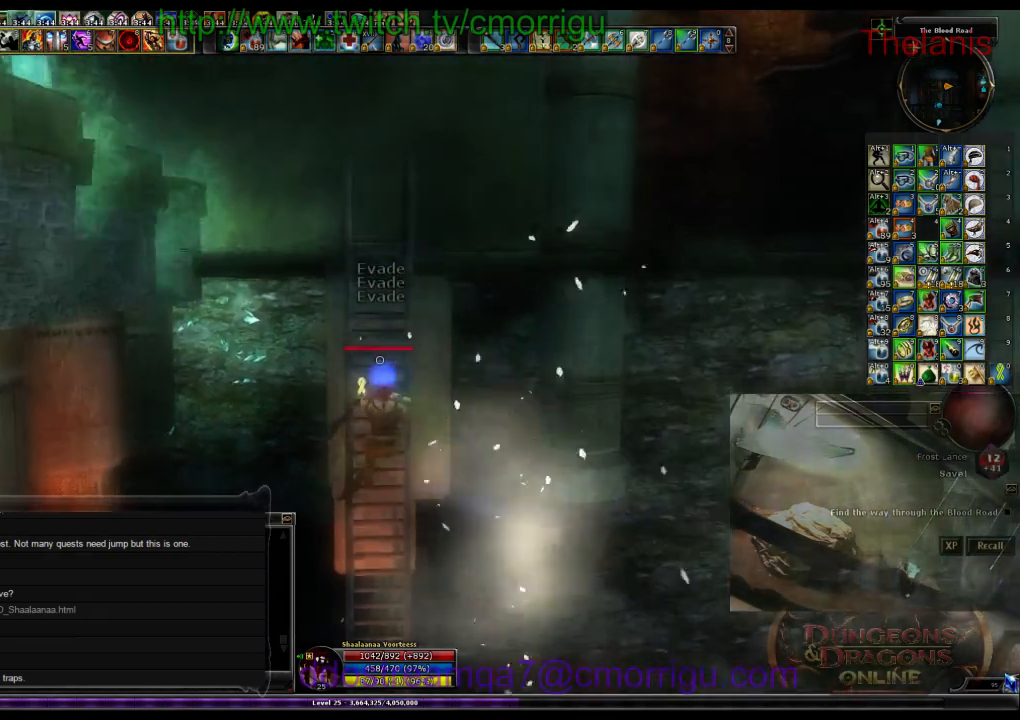
{"keys": ["w"], "events": []}
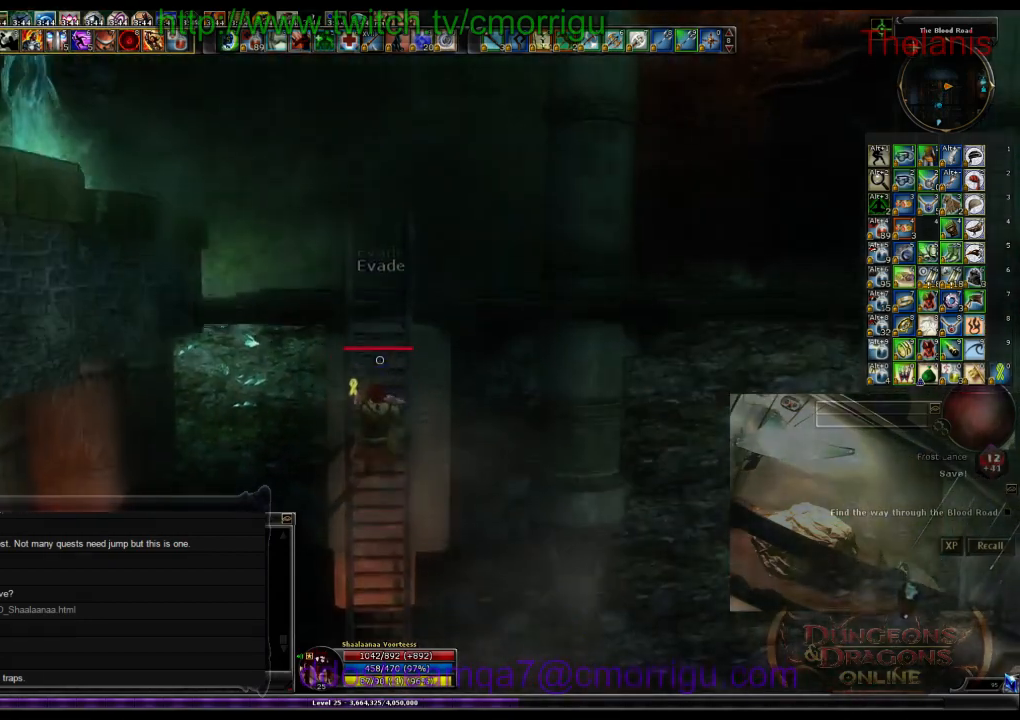
{"keys": ["w"], "events": []}
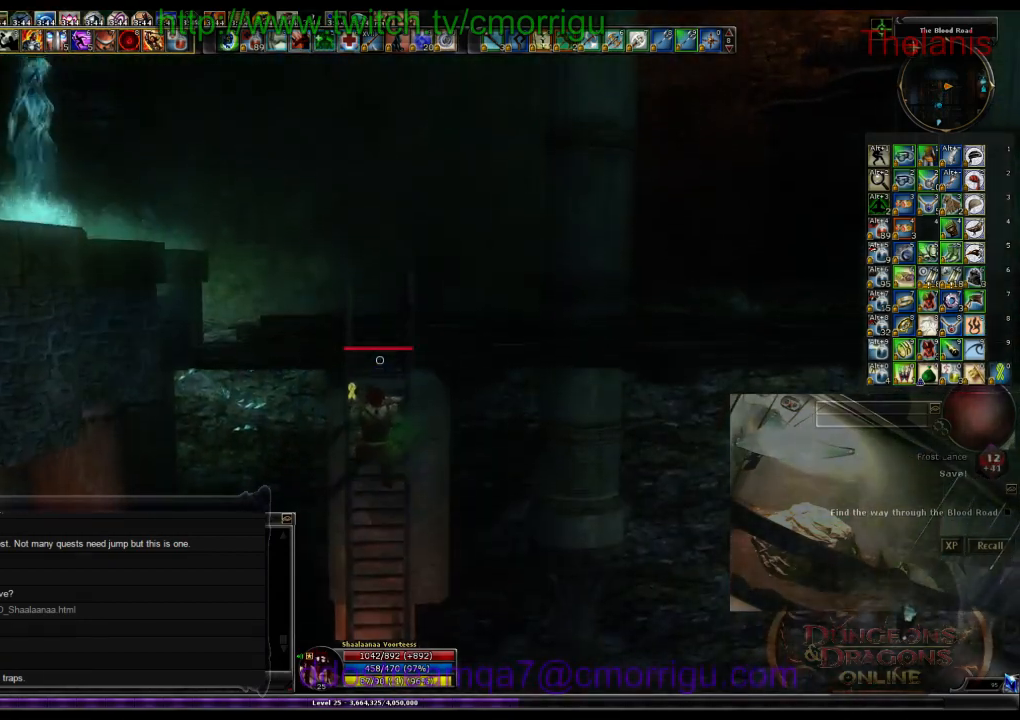
{"keys": ["w"], "events": []}
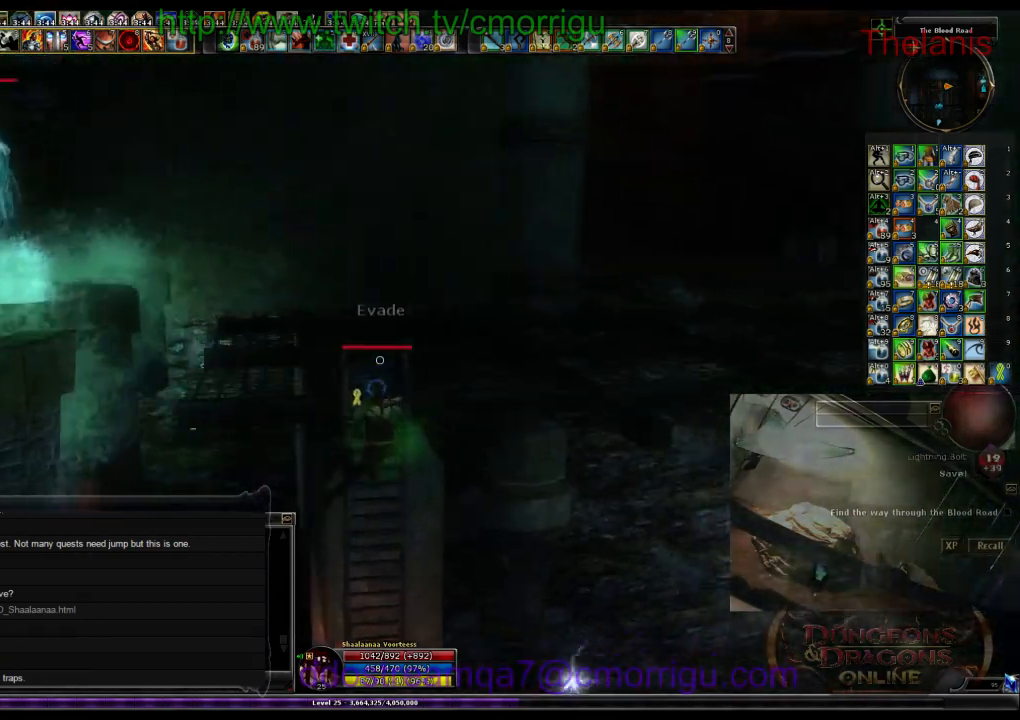
{"keys": ["w"], "events": []}
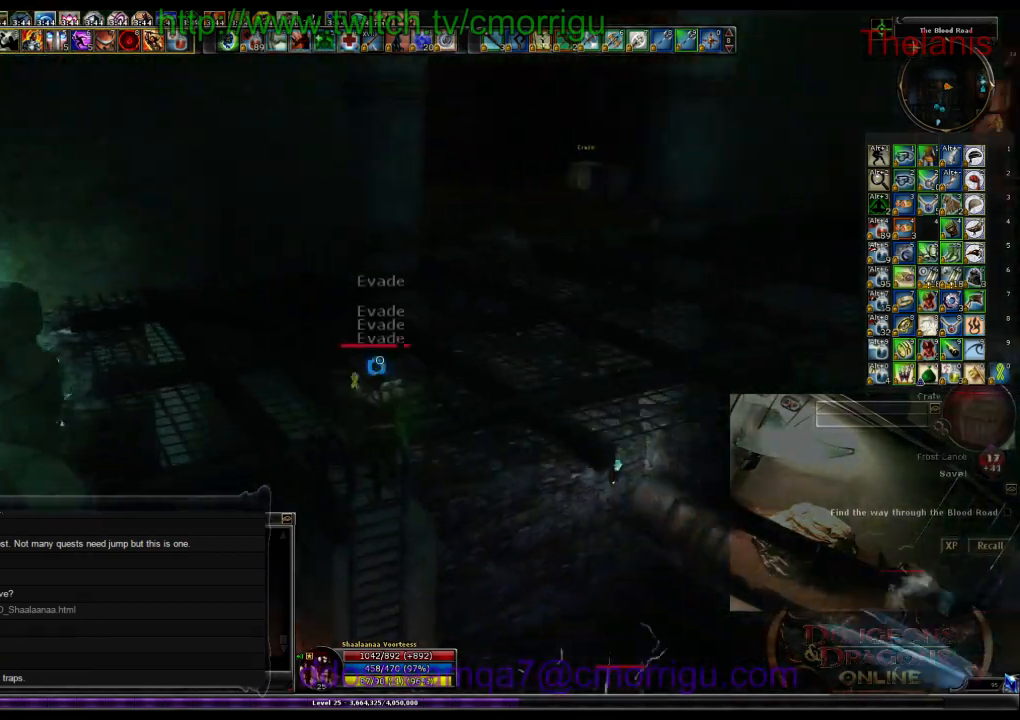
{"keys": ["w"]}
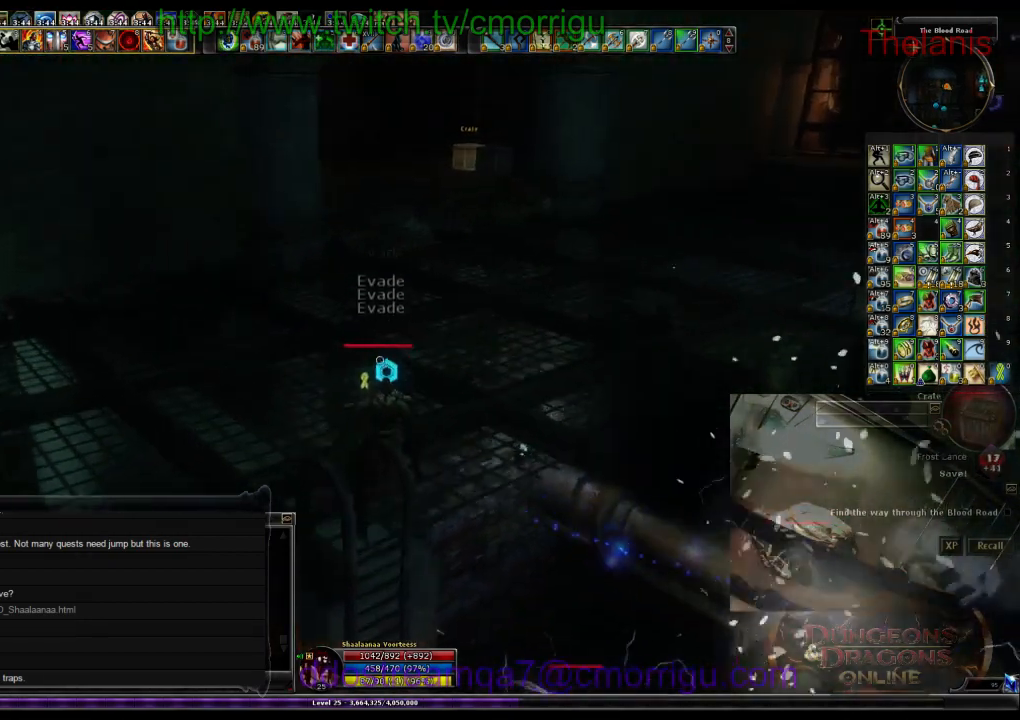
{"keys": ["w"], "events": []}
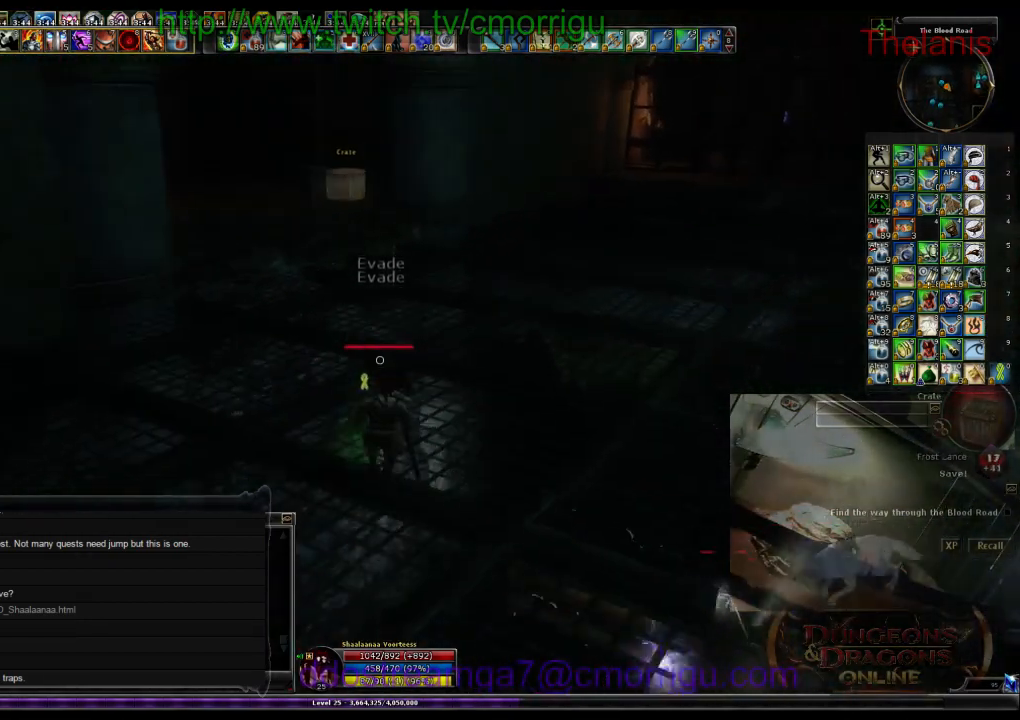
{"keys": ["w"], "events": []}
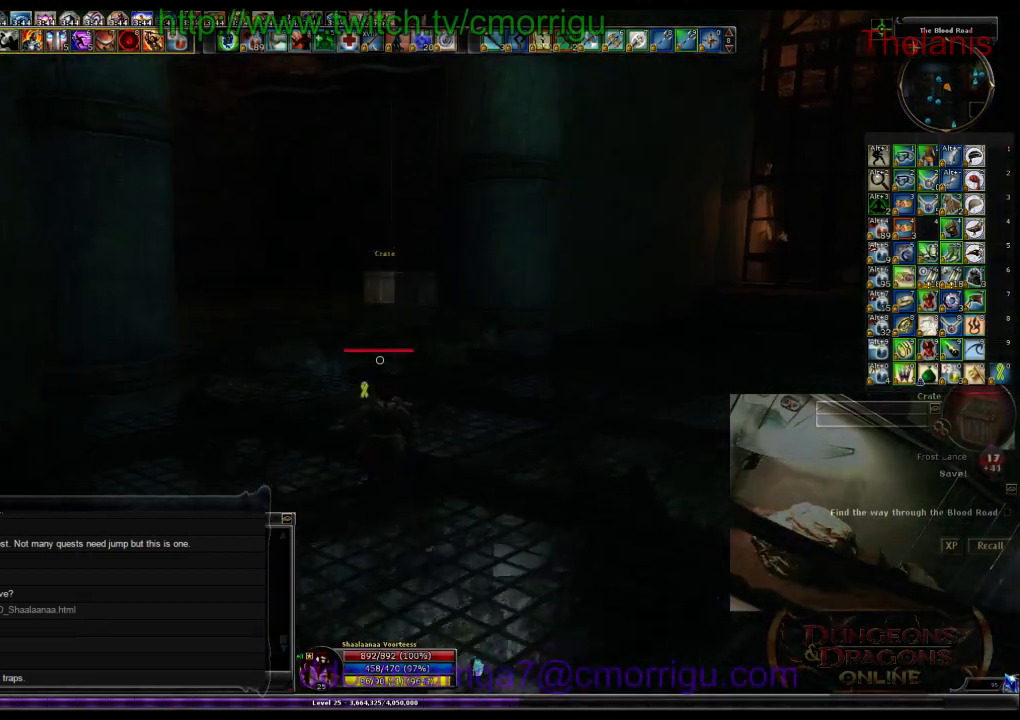
{"keys": ["w"], "events": []}
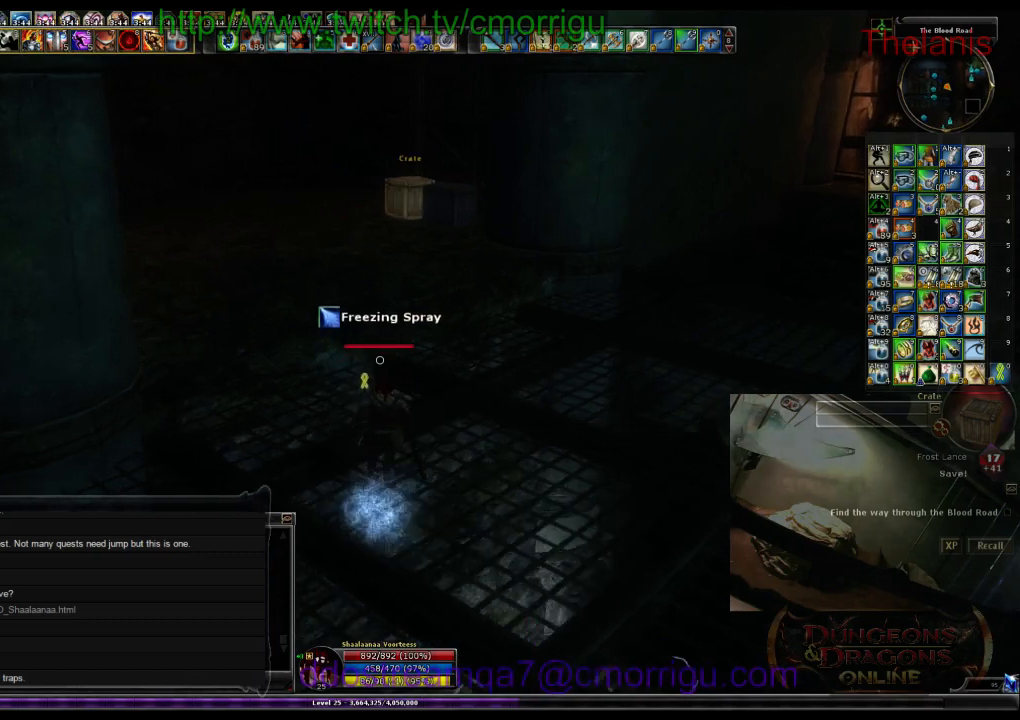
{"keys": ["w"], "events": [[100, "space", "down"], [300, "space", "up"]]}
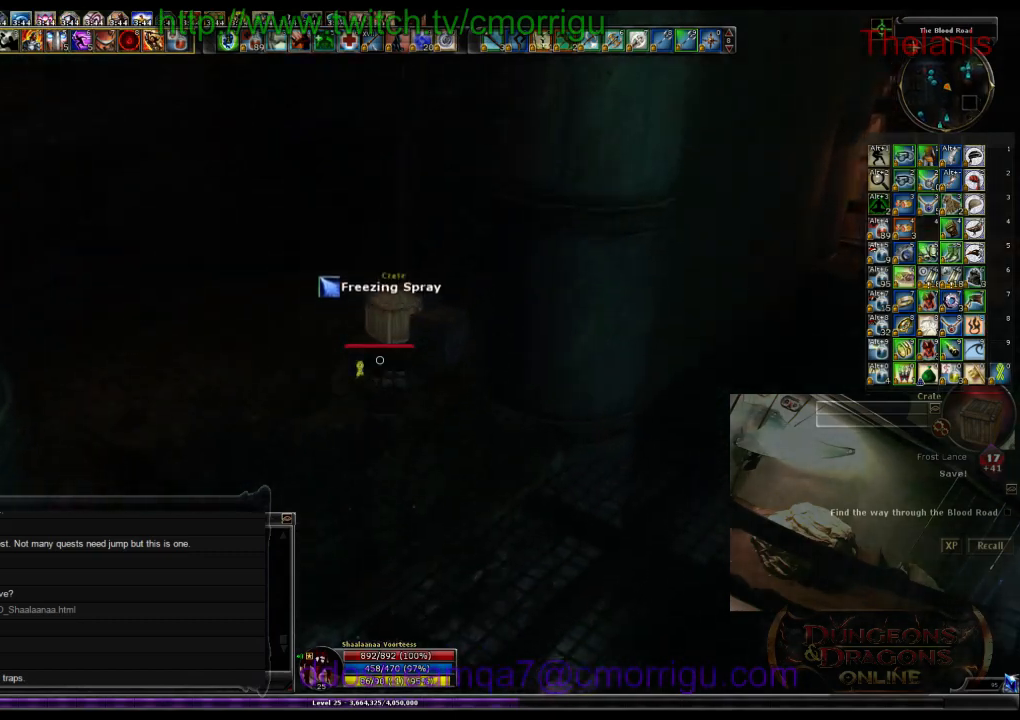
{"keys": ["w"], "events": []}
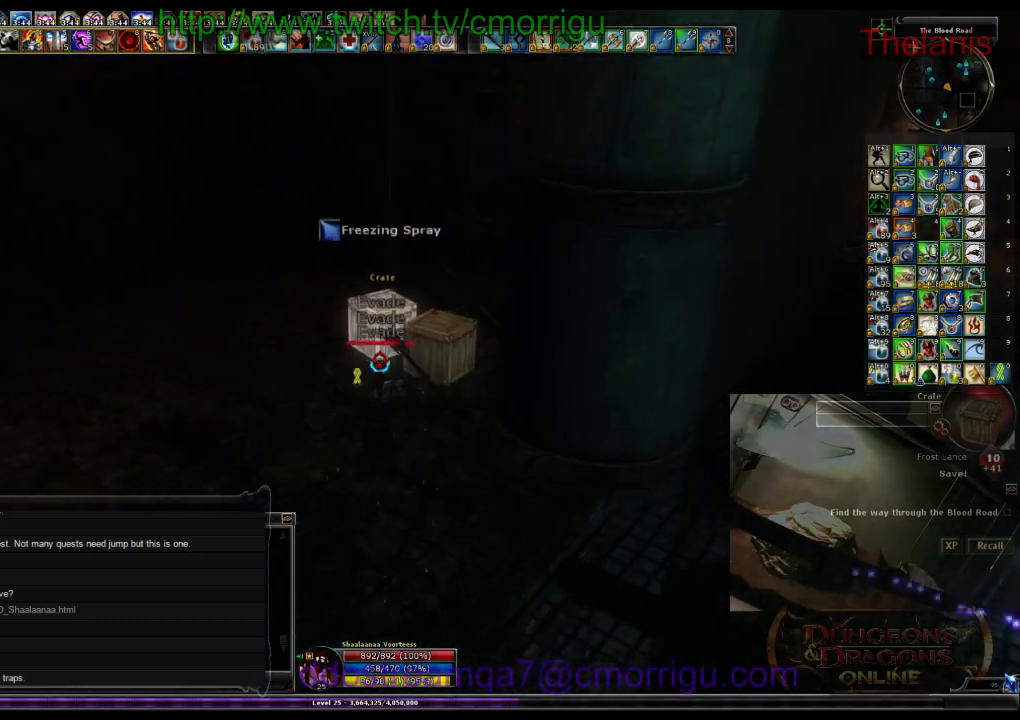
{"keys": ["w"], "events": []}
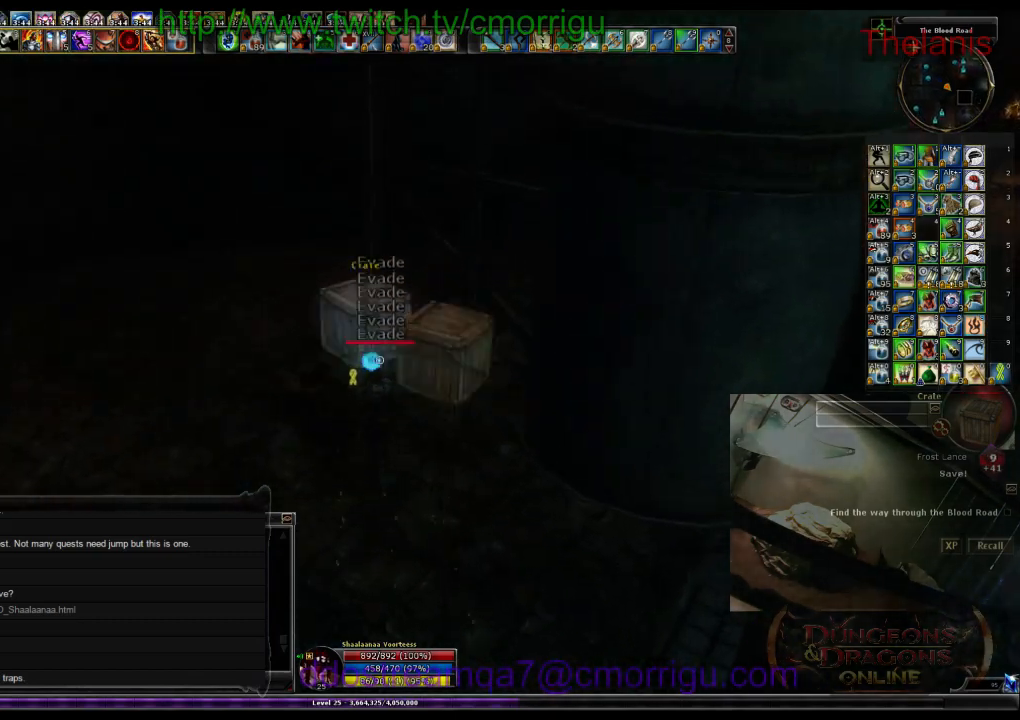
{"keys": [], "events": [[100, "a", "down"], [300, "w", "up"], [334, "a", "up"]]}
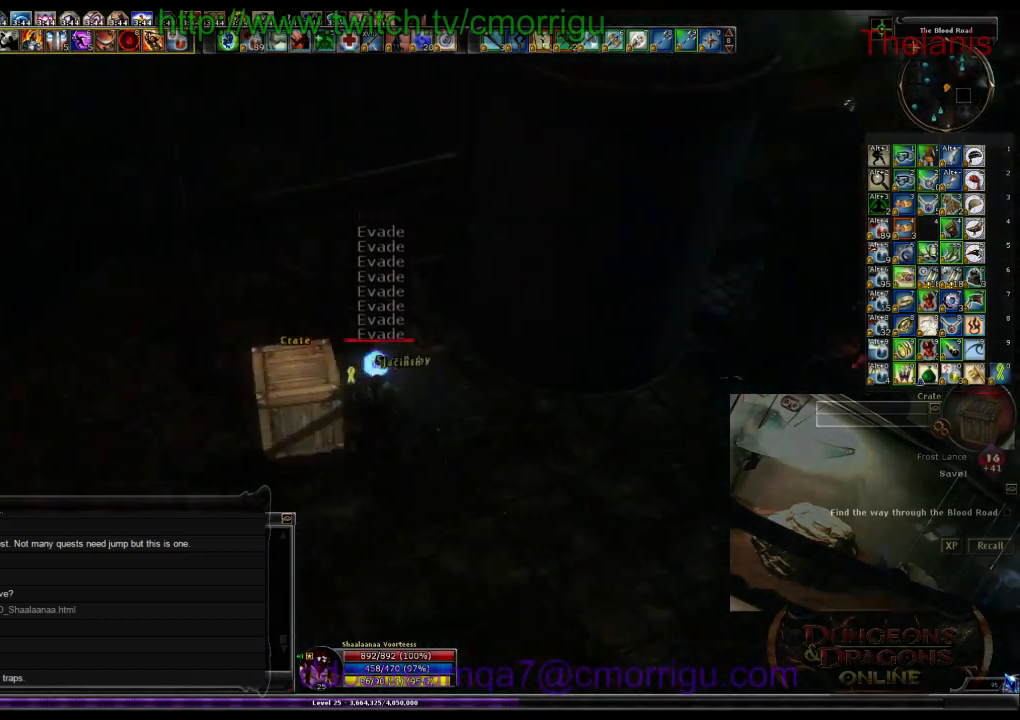
{"keys": ["d", "w"], "events": [[100, "d", "down"], [267, "w", "down"]]}
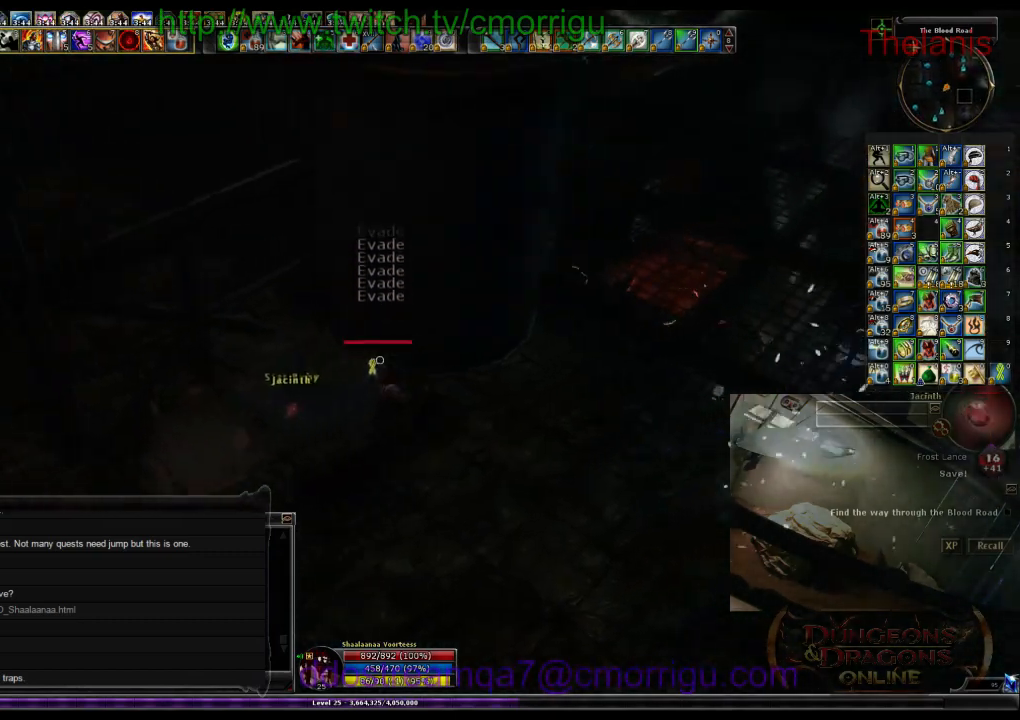
{"keys": ["d", "w"], "events": []}
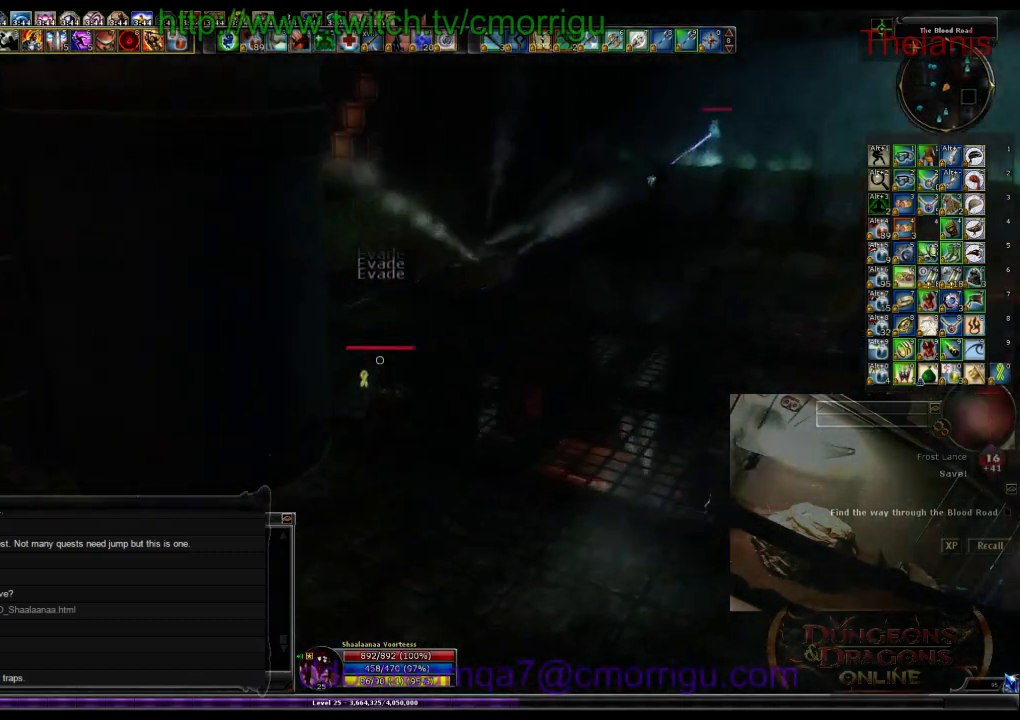
{"keys": ["w"], "events": [[167, "d", "up"]]}
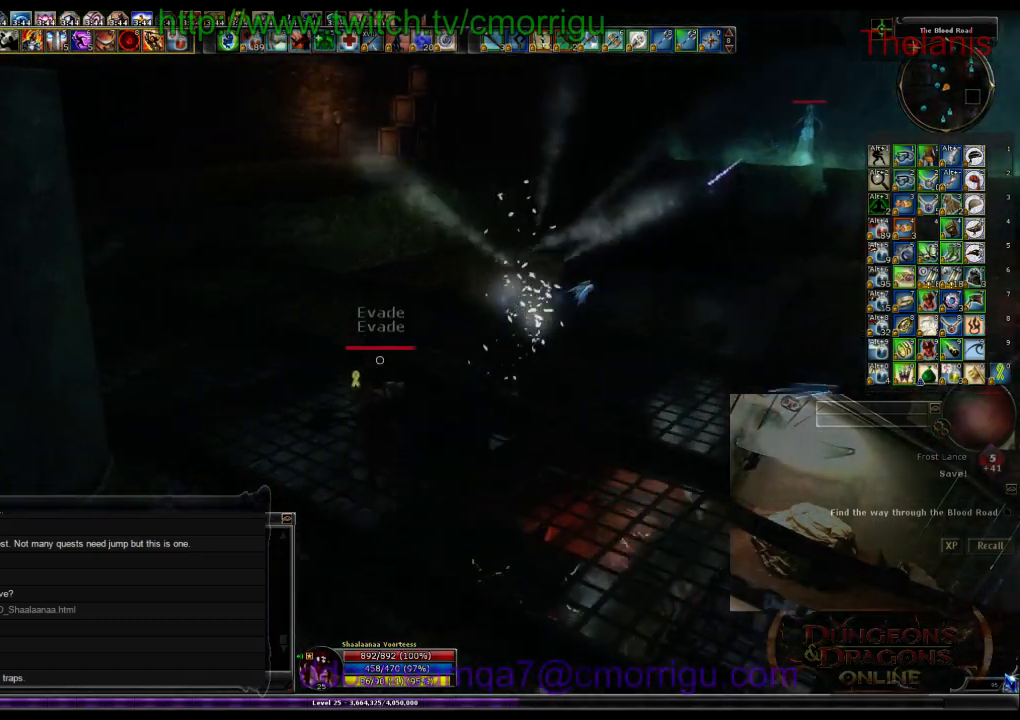
{"keys": ["w"], "events": []}
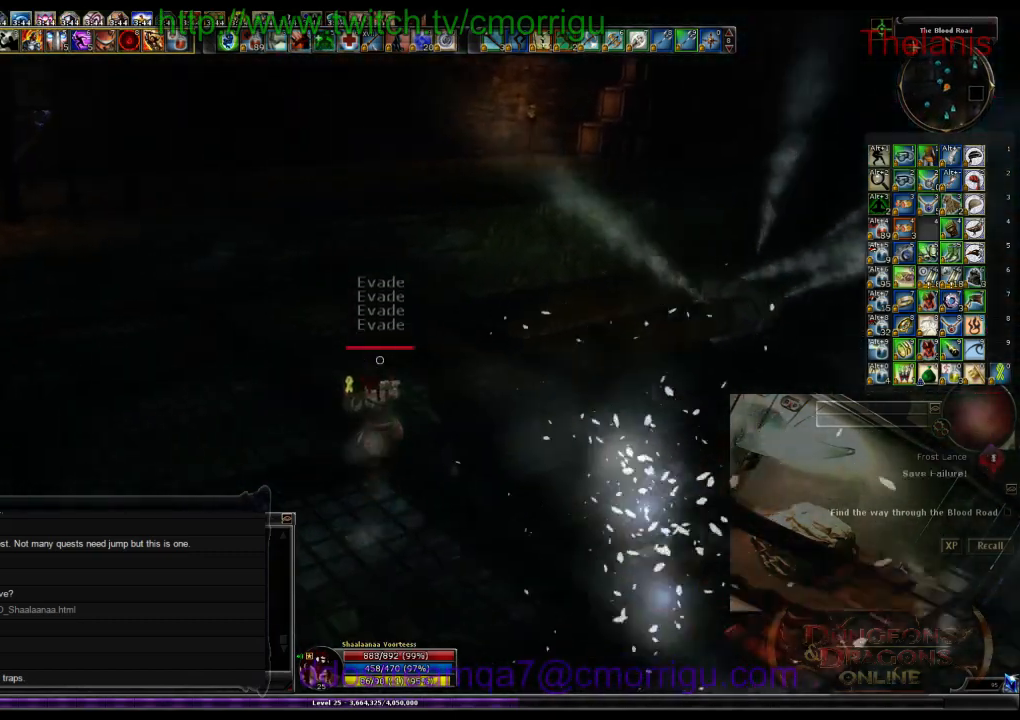
{"keys": ["w"], "events": []}